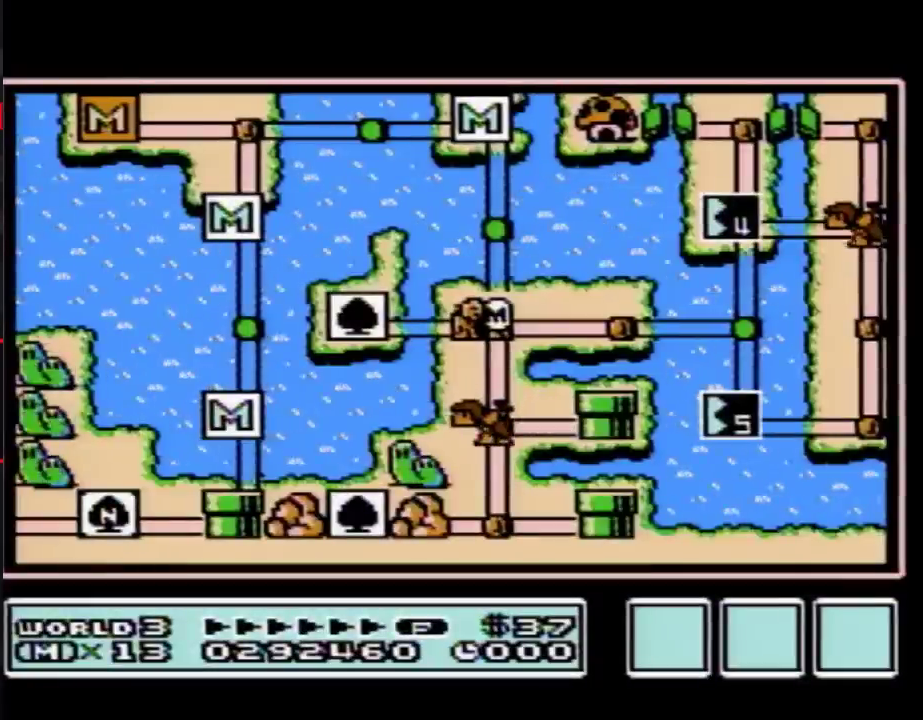
Gameplay with a controller (Nintendo layout); each line is a JSON object with the inputs held at the frame after it. "events" lists button and stick changes between this image and that frame as [ms after this image, input, new state], when the widget could be followed in between. Not read: L3 R3.
{"buttons": ["DPAD_DOWN"], "events": [[483, "DPAD_DOWN", "down"]]}
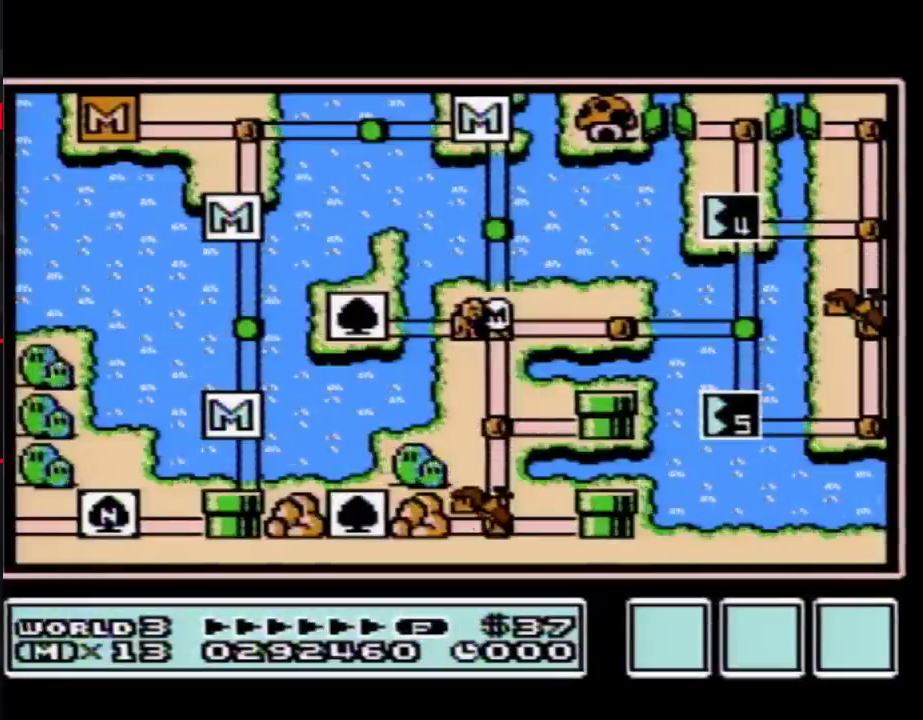
{"buttons": [], "events": [[450, "DPAD_DOWN", "up"]]}
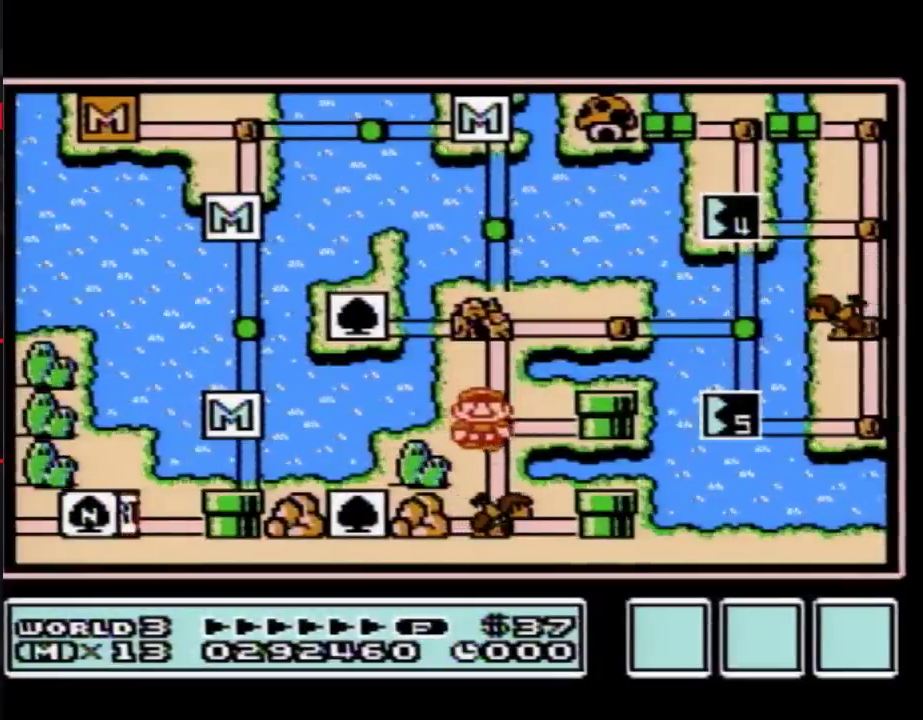
{"buttons": ["DPAD_DOWN"], "events": [[17, "DPAD_DOWN", "down"]]}
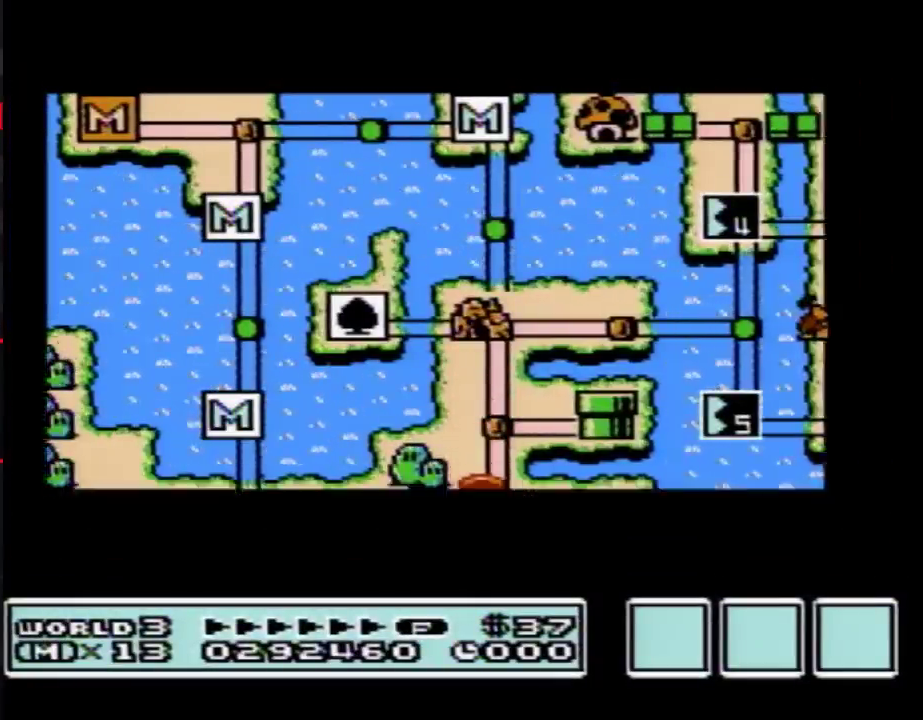
{"buttons": ["DPAD_DOWN"], "events": []}
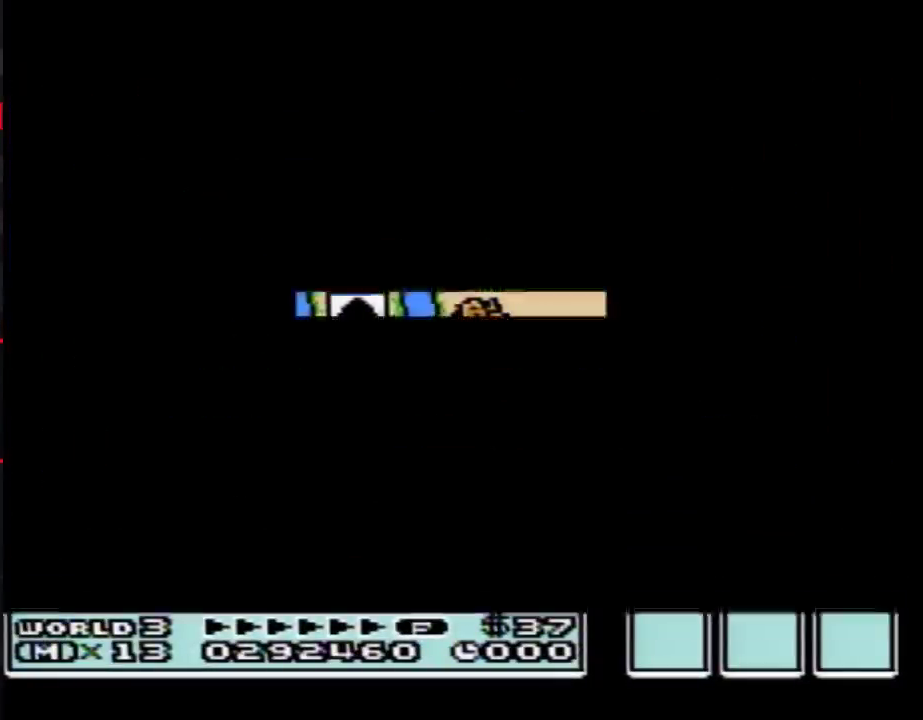
{"buttons": ["B", "DPAD_RIGHT"], "events": [[283, "B", "down"], [283, "DPAD_DOWN", "up"], [283, "DPAD_RIGHT", "down"]]}
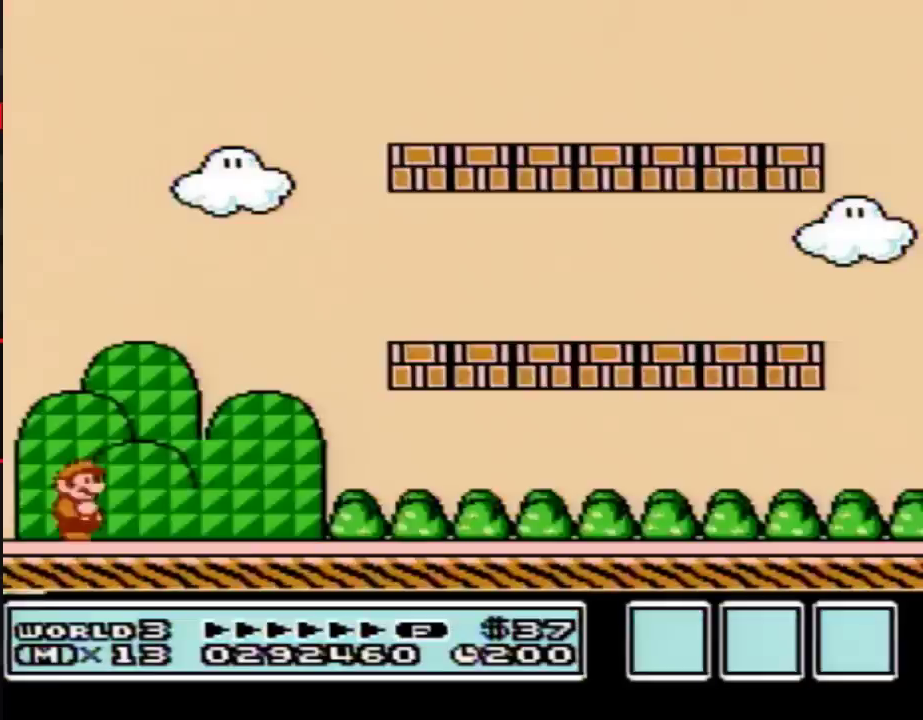
{"buttons": ["B", "DPAD_RIGHT"], "events": [[50, "B", "up"], [133, "B", "down"]]}
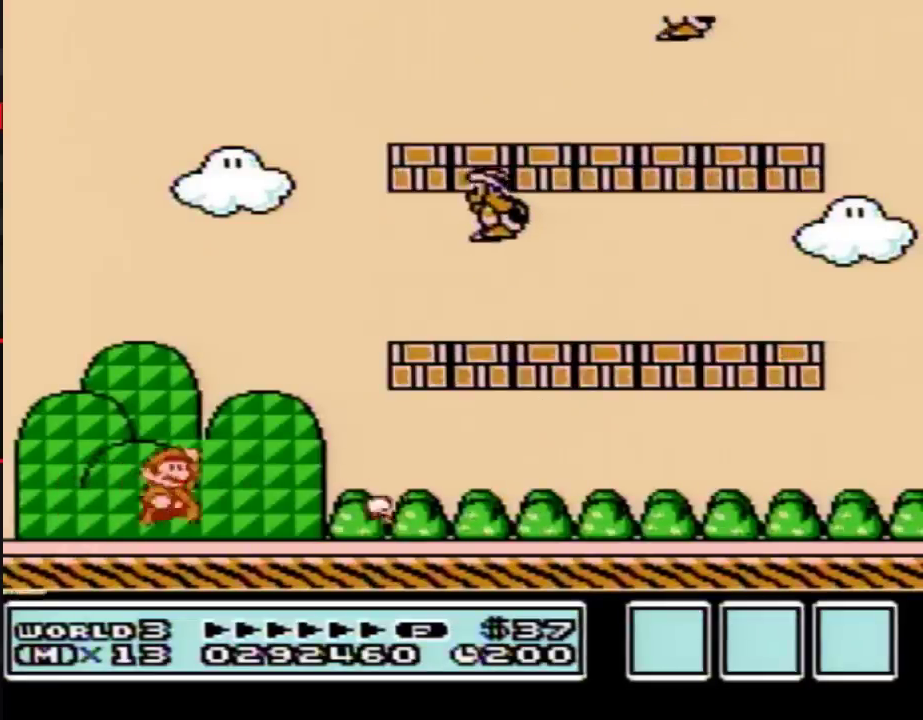
{"buttons": ["B", "DPAD_RIGHT"], "events": [[33, "A", "down"], [33, "DPAD_RIGHT", "up"], [383, "B", "up"], [483, "B", "down"], [500, "A", "up"], [500, "DPAD_RIGHT", "down"]]}
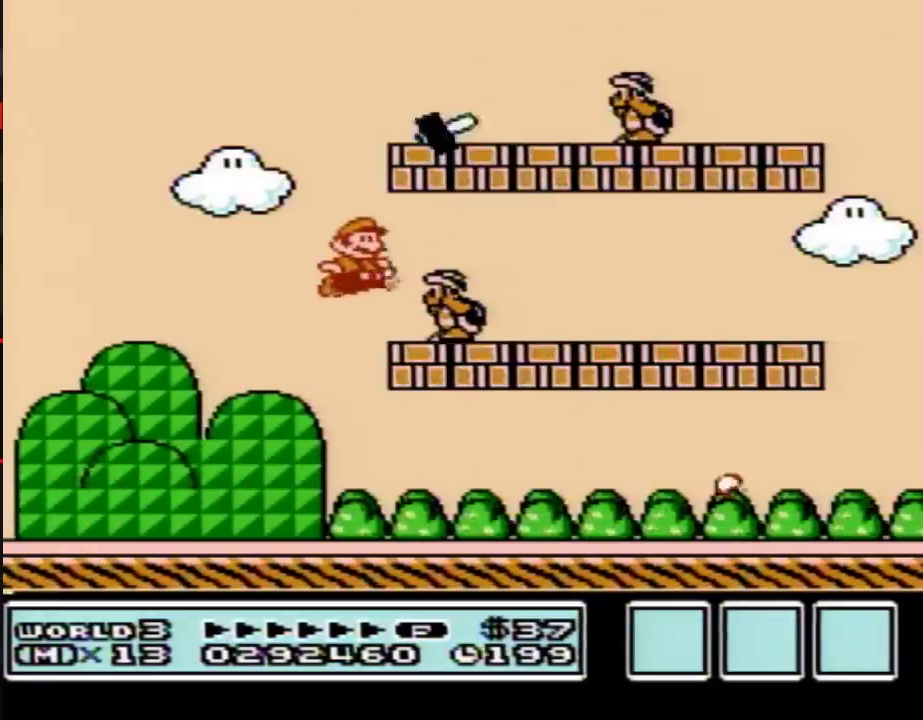
{"buttons": ["A", "B"], "events": [[483, "A", "down"], [500, "DPAD_RIGHT", "up"]]}
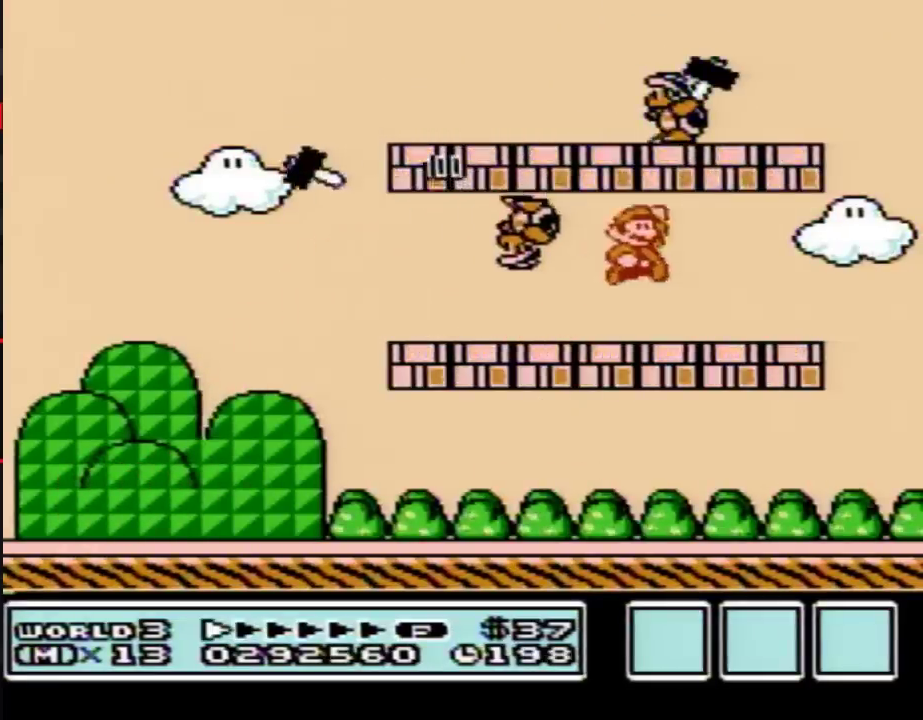
{"buttons": ["B", "DPAD_LEFT"], "events": [[67, "A", "up"], [200, "DPAD_LEFT", "down"]]}
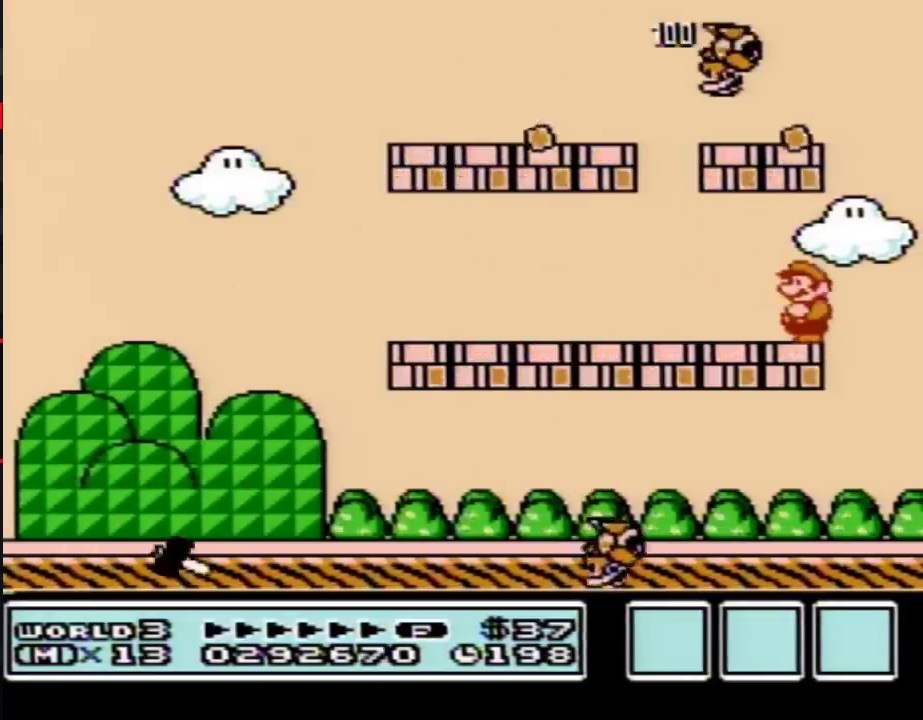
{"buttons": ["B", "DPAD_LEFT"], "events": [[17, "DPAD_LEFT", "up"], [483, "DPAD_LEFT", "down"]]}
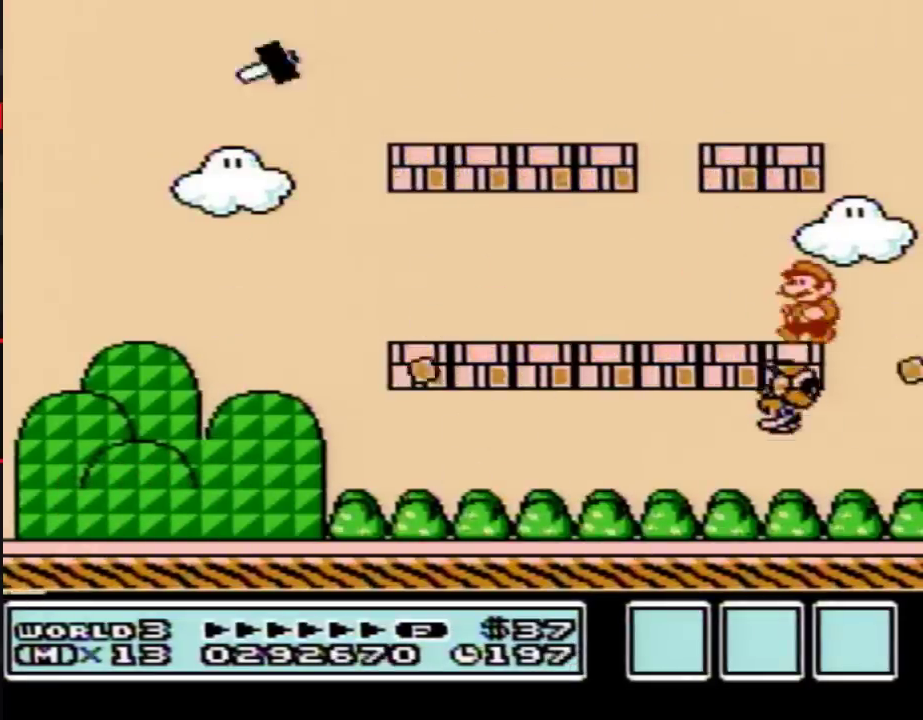
{"buttons": ["B", "DPAD_LEFT"], "events": []}
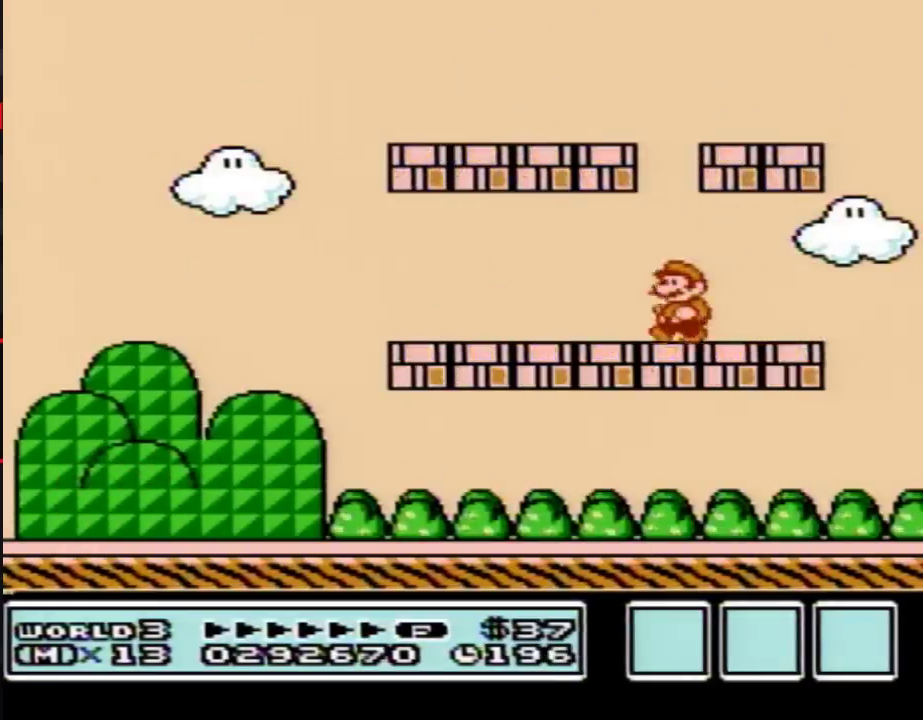
{"buttons": ["B", "DPAD_LEFT"], "events": []}
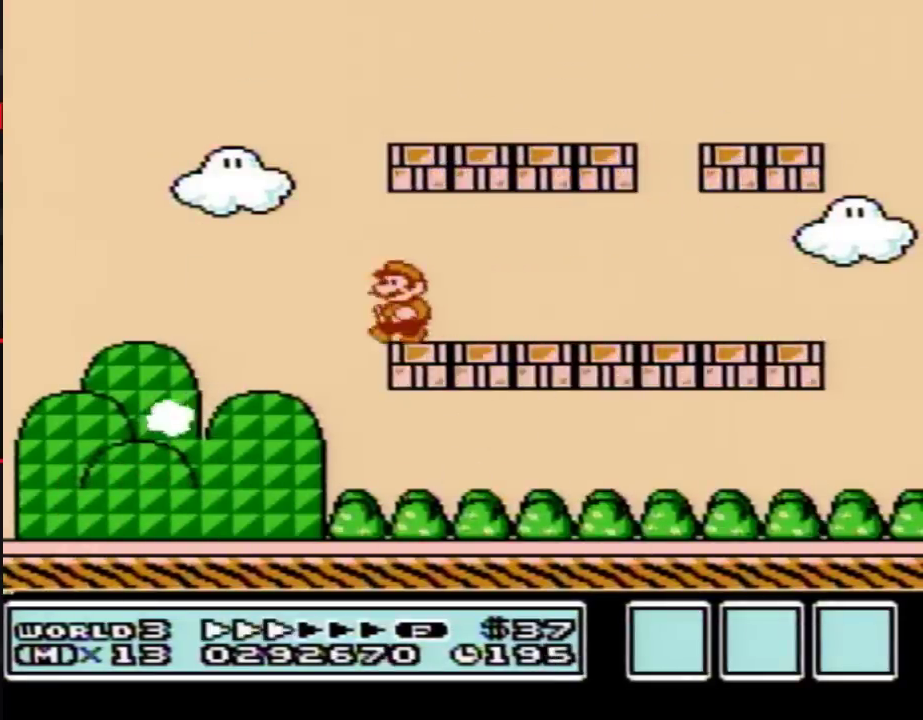
{"buttons": ["B"], "events": [[200, "B", "up"], [317, "B", "down"], [383, "B", "up"], [483, "B", "down"], [500, "DPAD_LEFT", "up"]]}
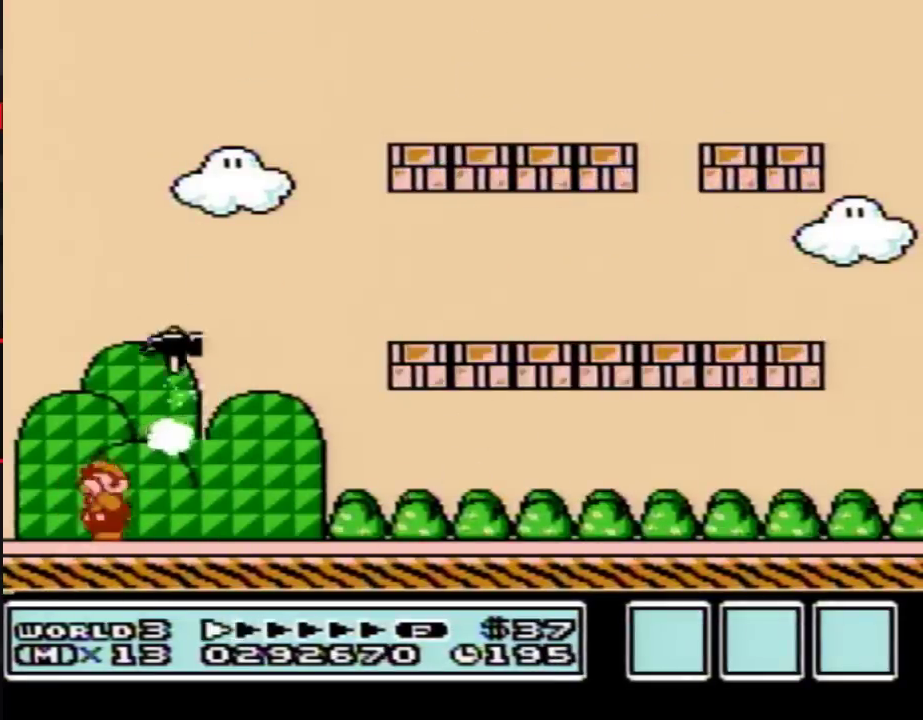
{"buttons": ["B", "DPAD_RIGHT"], "events": [[133, "DPAD_RIGHT", "down"], [167, "A", "down"], [283, "A", "up"], [283, "B", "up"], [417, "B", "down"]]}
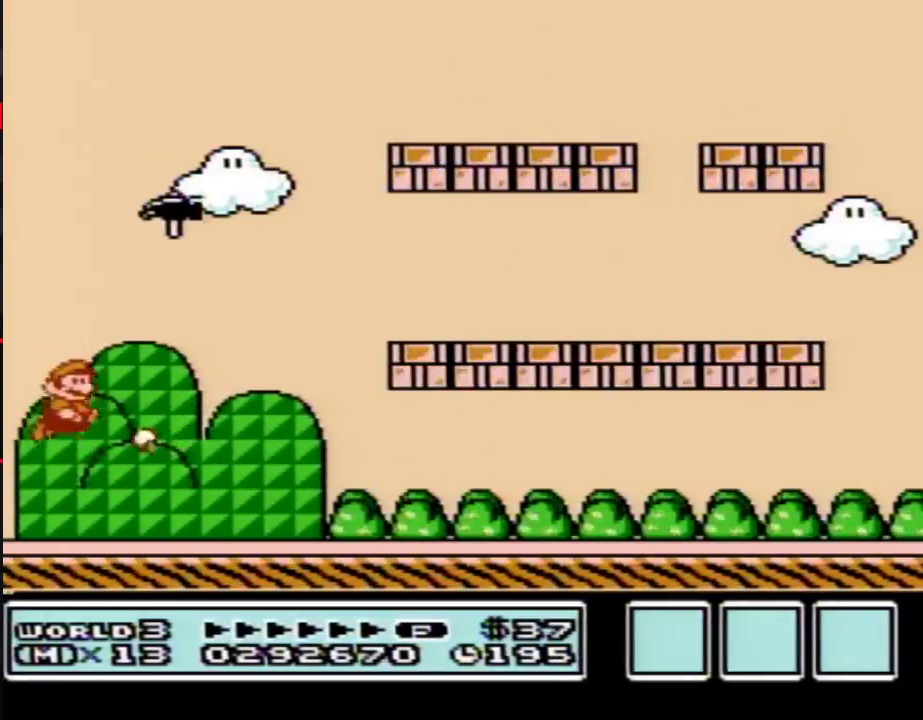
{"buttons": ["B", "DPAD_RIGHT"], "events": []}
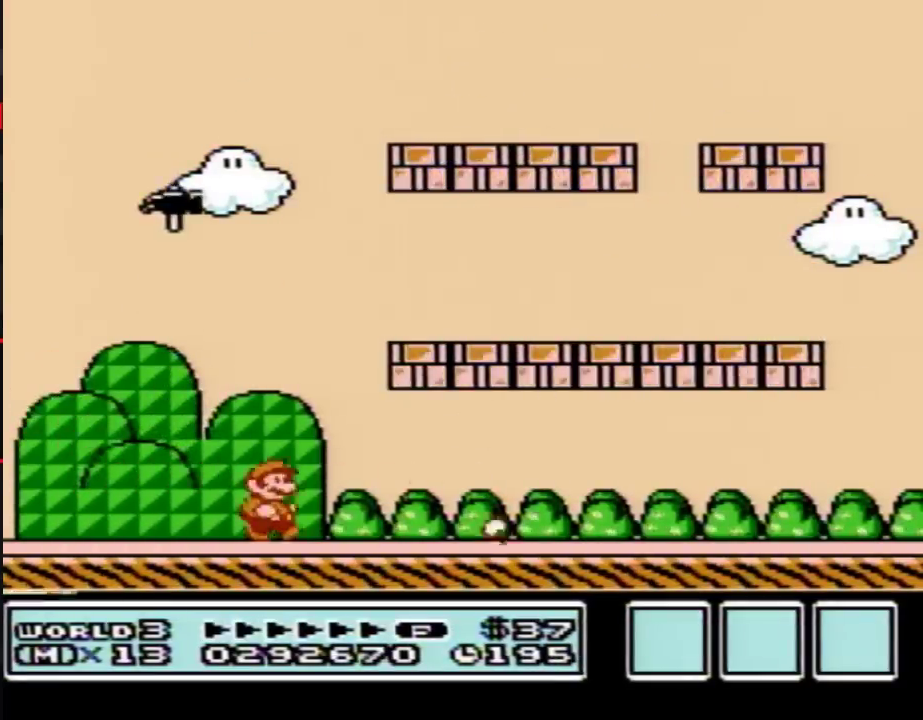
{"buttons": ["B", "DPAD_RIGHT"], "events": []}
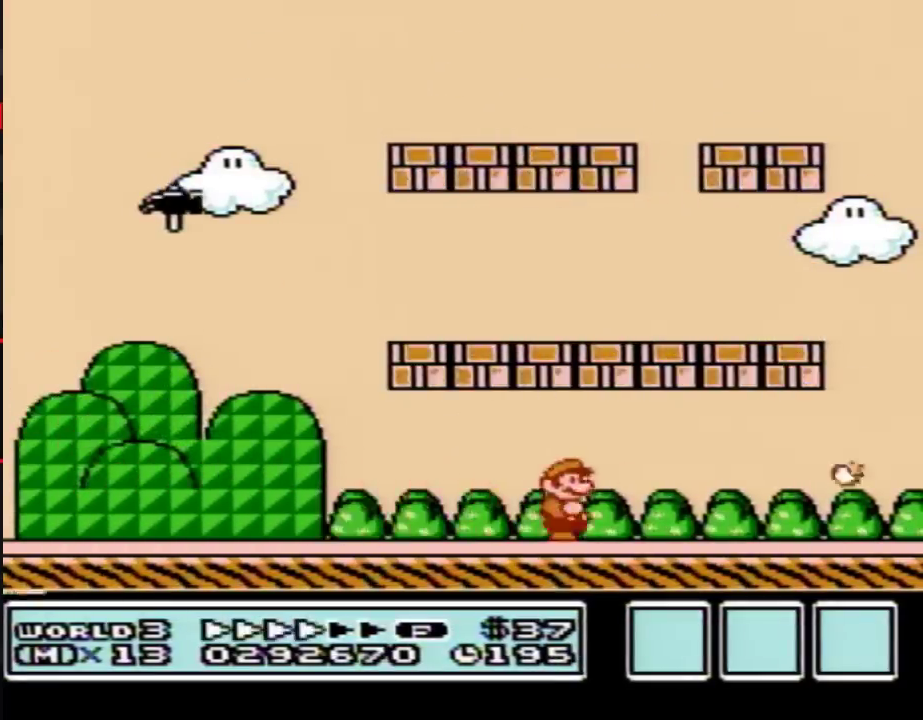
{"buttons": ["B", "DPAD_RIGHT"], "events": []}
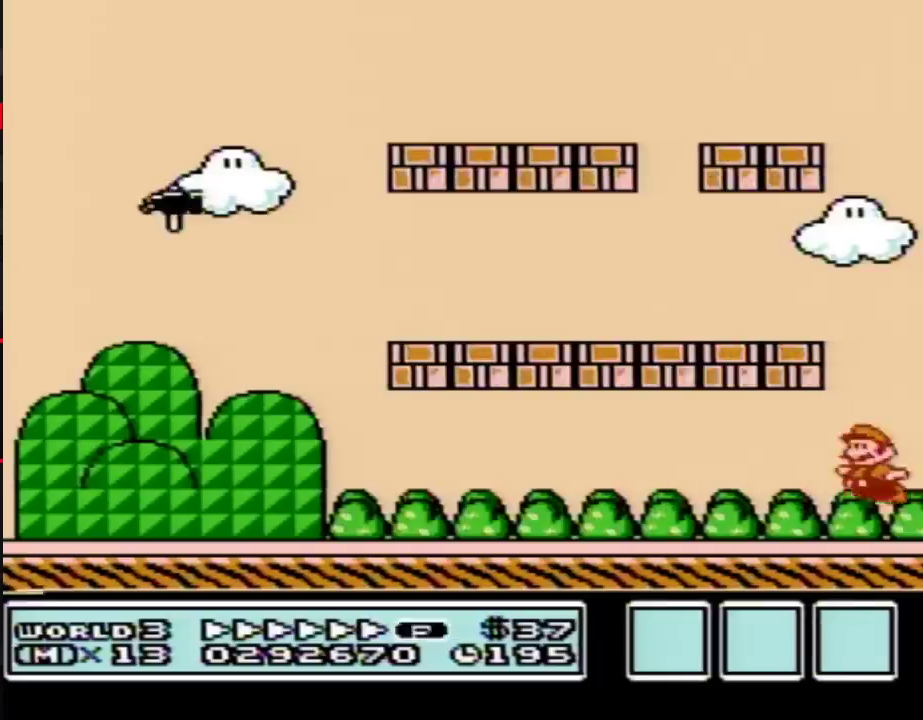
{"buttons": ["B", "DPAD_LEFT"], "events": [[17, "A", "down"], [17, "DPAD_LEFT", "down"], [17, "DPAD_RIGHT", "up"], [450, "A", "up"]]}
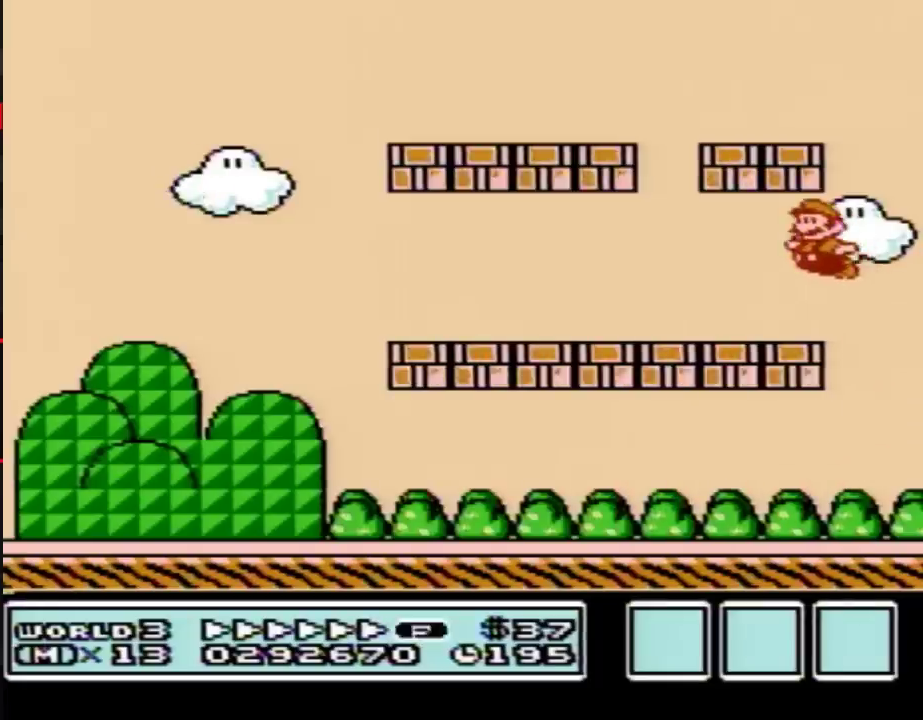
{"buttons": ["B", "DPAD_LEFT"], "events": []}
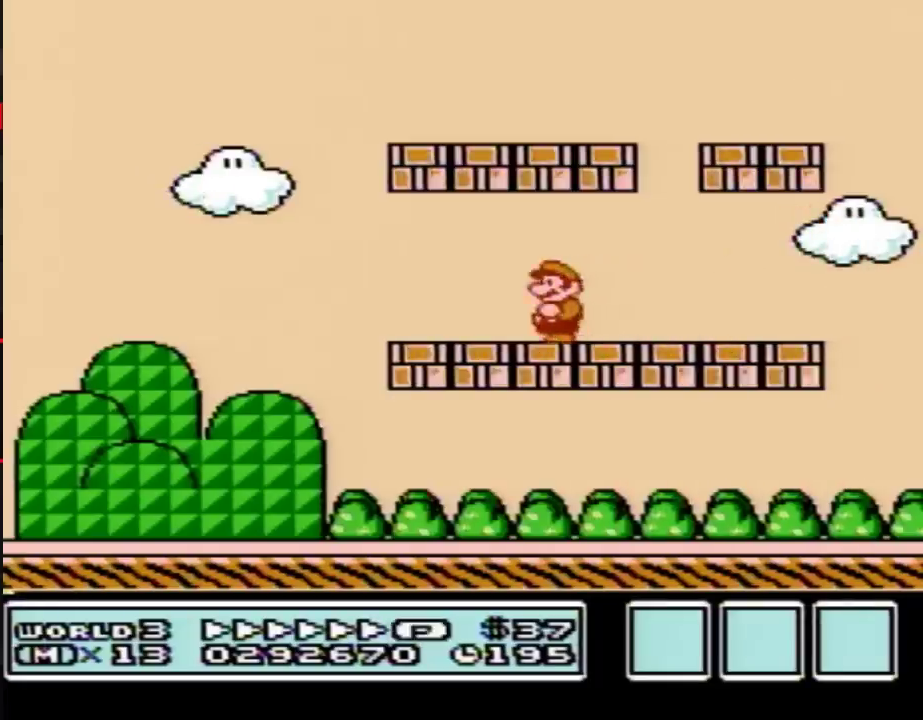
{"buttons": ["A"], "events": [[267, "A", "down"], [267, "DPAD_LEFT", "up"], [283, "DPAD_RIGHT", "down"], [350, "DPAD_RIGHT", "up"], [483, "B", "up"]]}
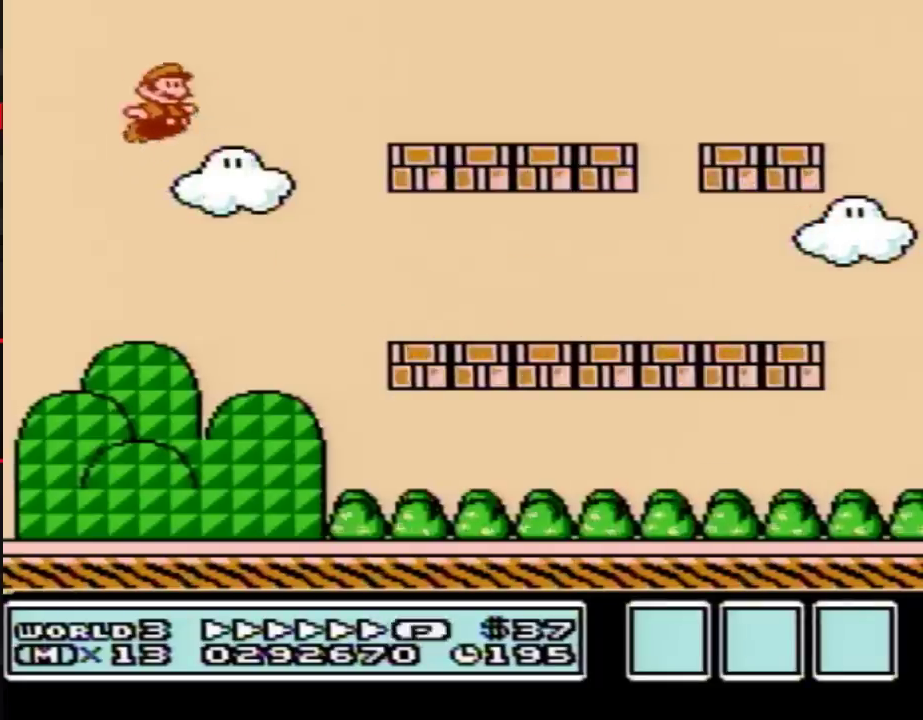
{"buttons": ["A", "B"], "events": [[100, "B", "down"], [167, "B", "up"], [283, "B", "down"], [383, "B", "up"], [450, "B", "down"]]}
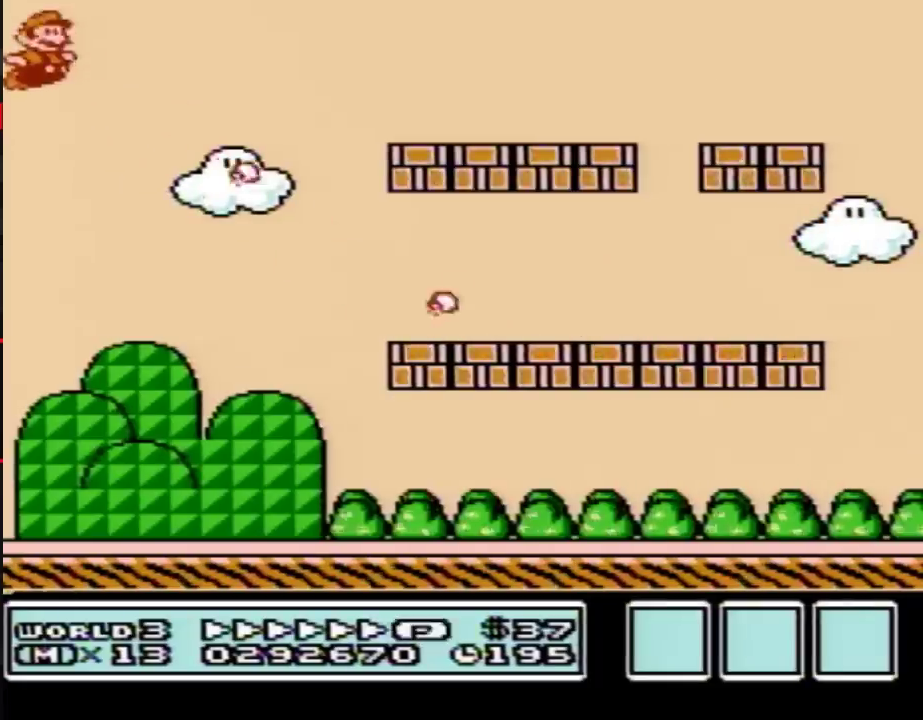
{"buttons": [], "events": [[67, "B", "up"], [100, "A", "up"], [167, "A", "down"], [167, "B", "down"], [267, "A", "up"], [267, "B", "up"]]}
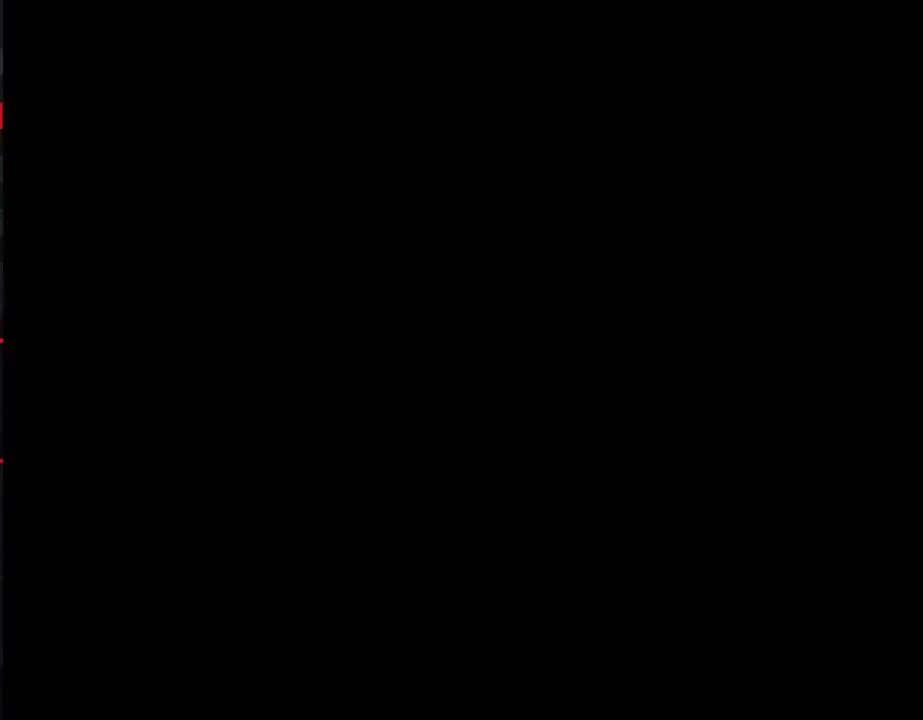
{"buttons": [], "events": [[233, "B", "down"], [267, "A", "down"], [283, "B", "up"], [317, "A", "up"]]}
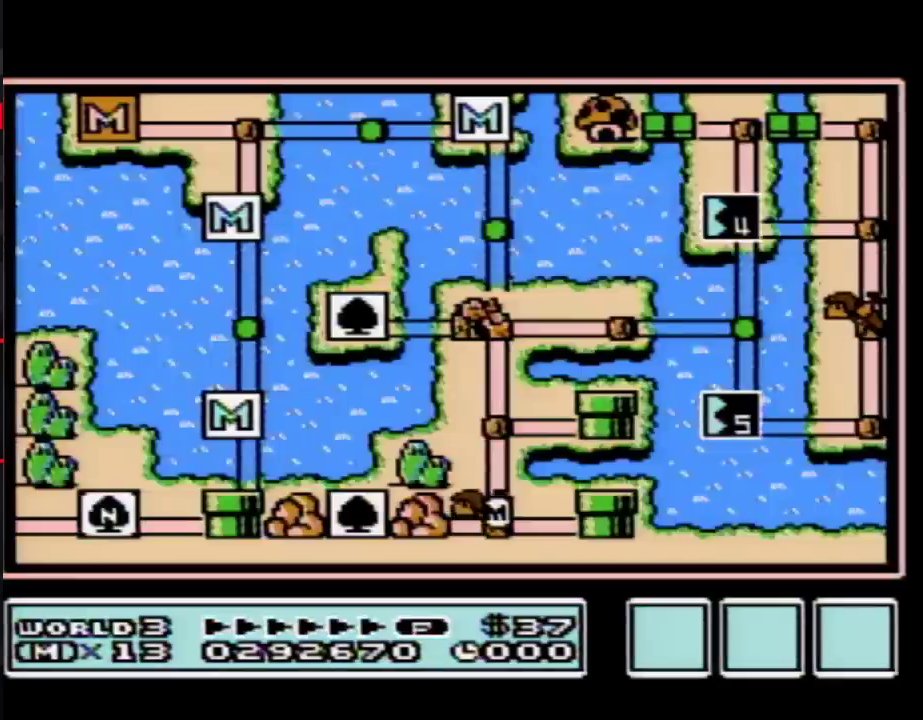
{"buttons": ["DPAD_UP"], "events": [[350, "DPAD_UP", "down"]]}
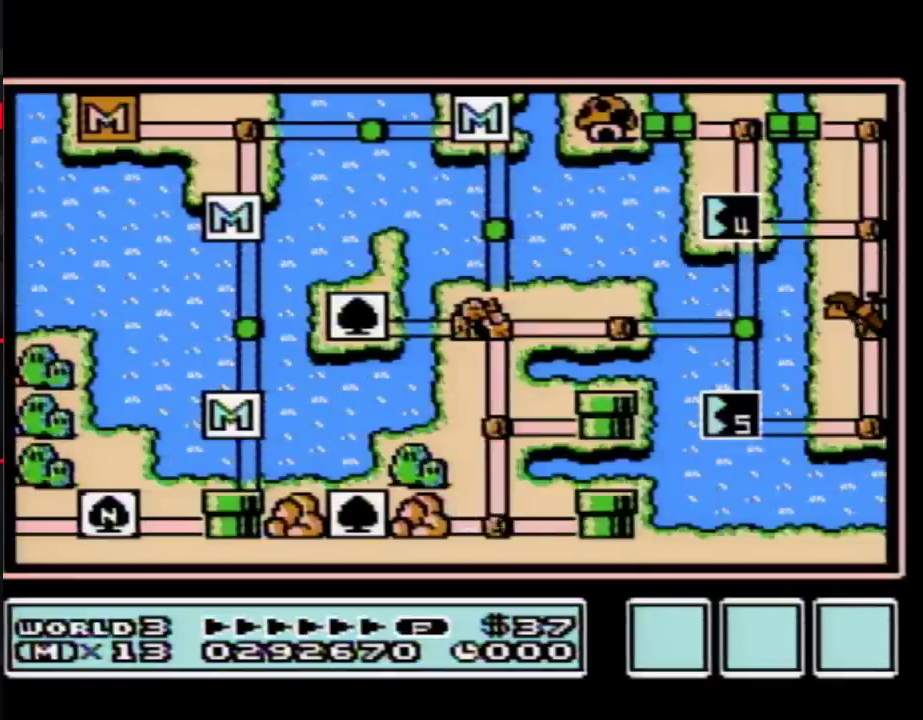
{"buttons": ["DPAD_UP"], "events": []}
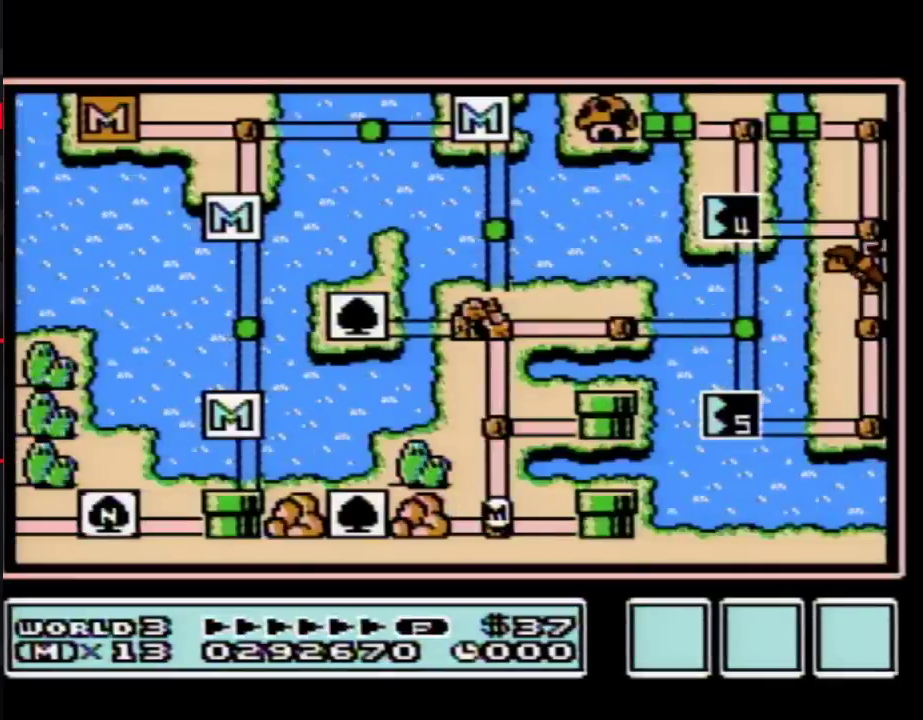
{"buttons": ["DPAD_UP"], "events": []}
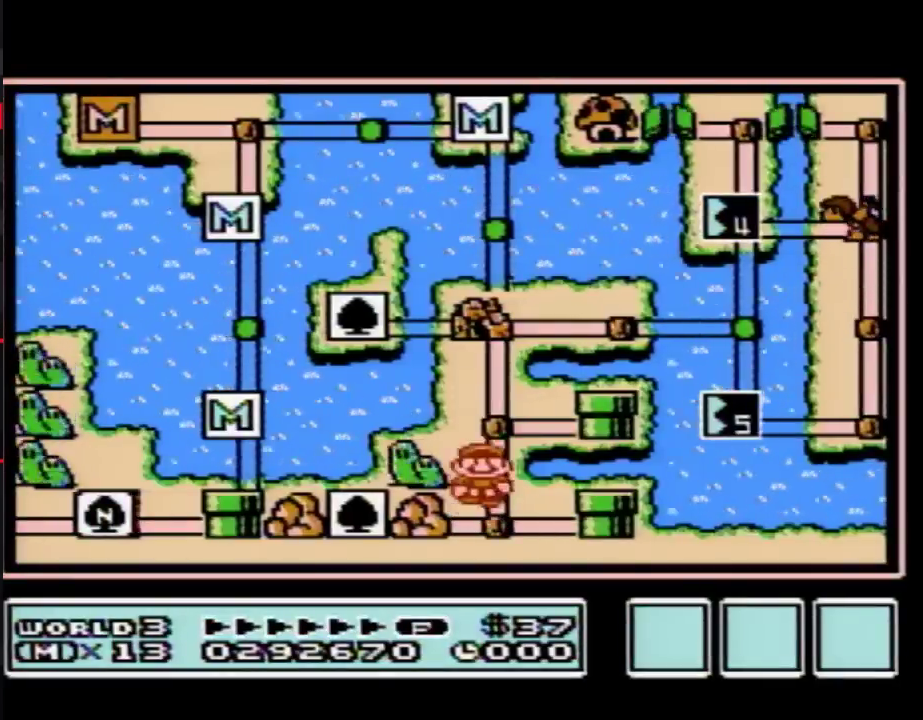
{"buttons": [], "events": [[233, "DPAD_UP", "up"], [283, "DPAD_UP", "down"], [500, "DPAD_UP", "up"]]}
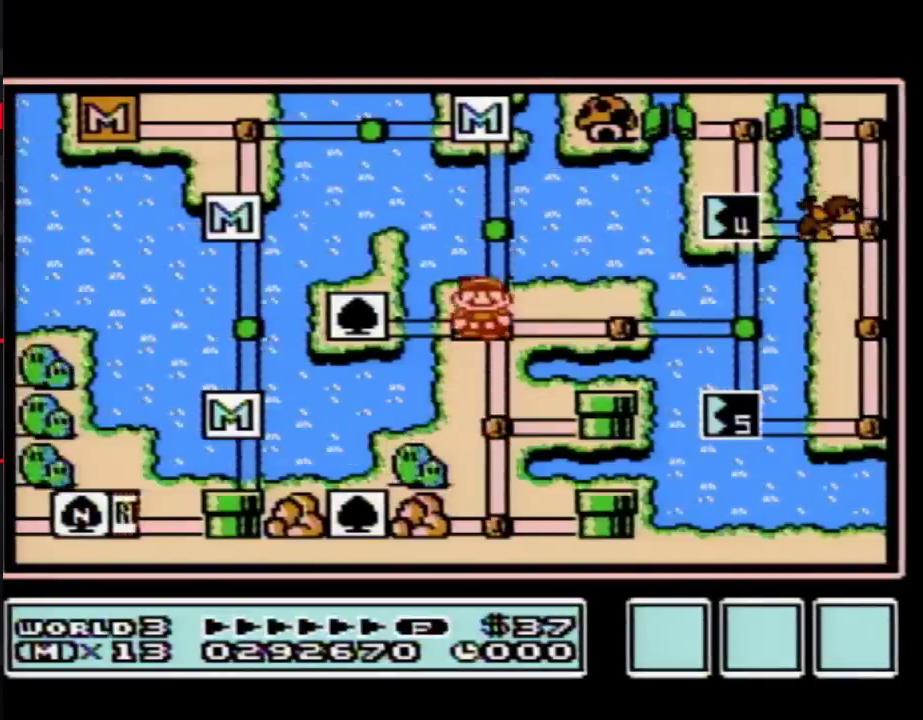
{"buttons": ["DPAD_RIGHT"], "events": [[100, "DPAD_RIGHT", "down"], [350, "DPAD_RIGHT", "up"], [417, "DPAD_RIGHT", "down"]]}
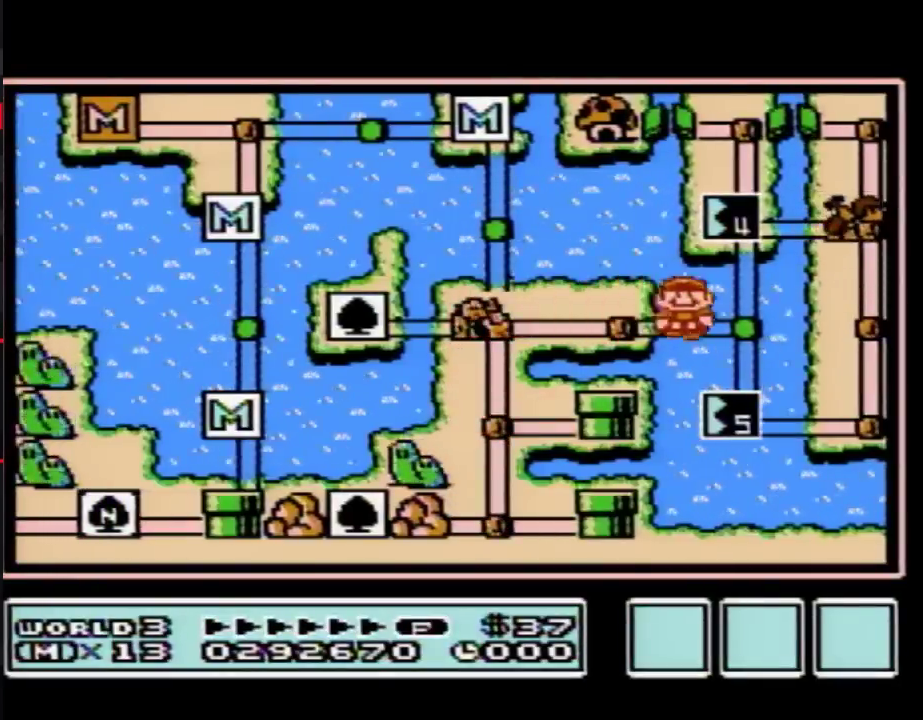
{"buttons": ["DPAD_UP"], "events": [[100, "DPAD_RIGHT", "up"], [200, "DPAD_UP", "down"]]}
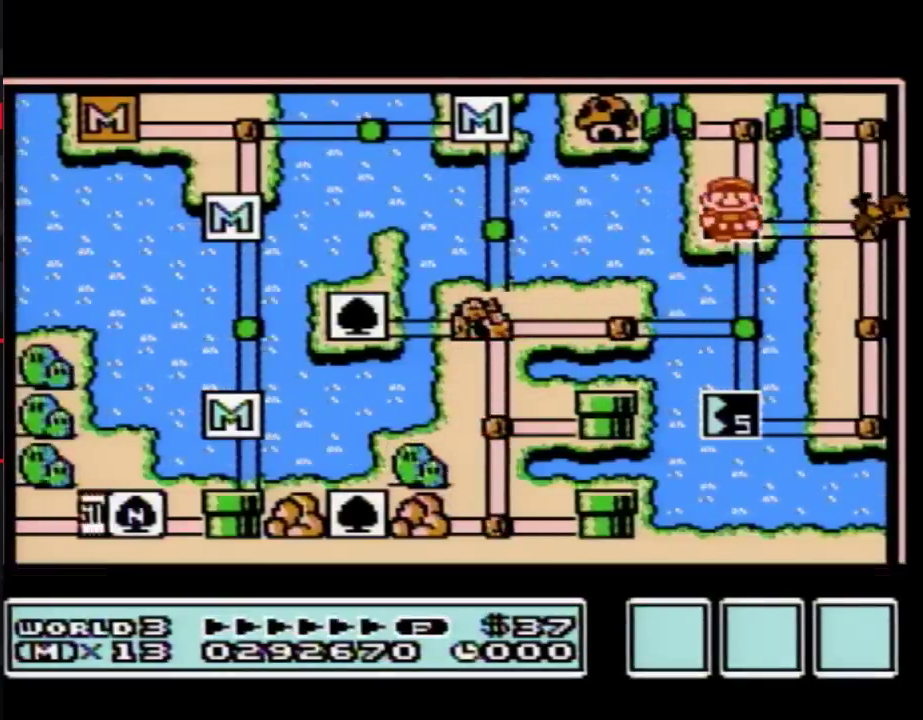
{"buttons": ["DPAD_UP"], "events": []}
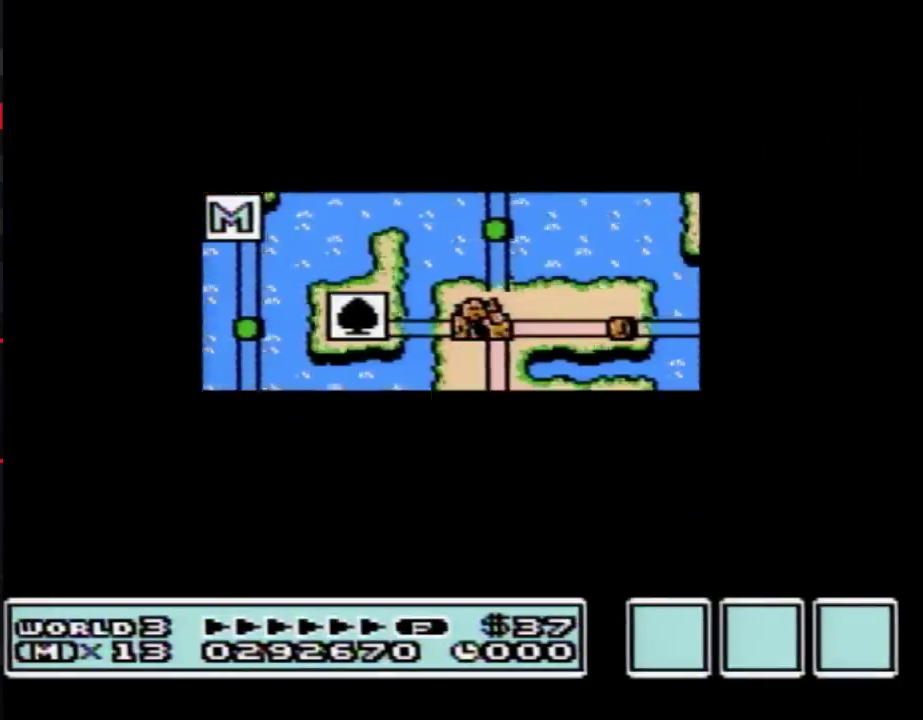
{"buttons": [], "events": [[500, "DPAD_UP", "up"]]}